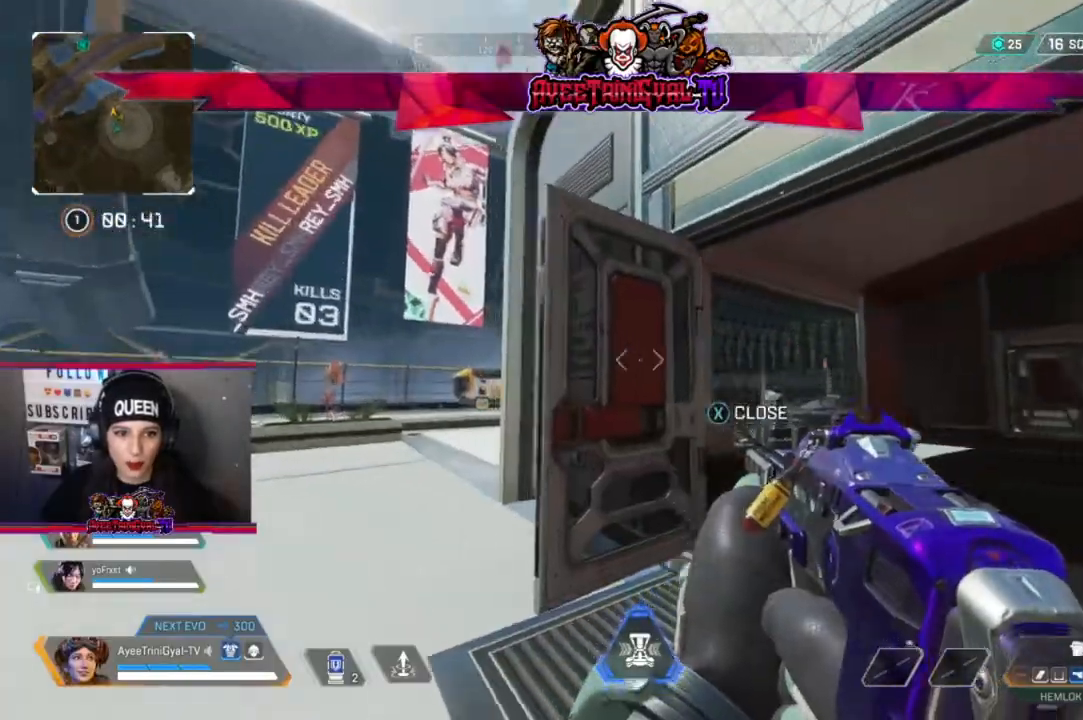
Gameplay with a controller (Xbox layout); each line is a JSON object with the inputs held at the frame after it. "events" lists button and stick changes between this image and that frame as [ms after this image, input, new state], when the widget could be followed in between.
{"buttons": [], "left_stick": "up-right", "right_stick": "center", "events": [[33, "left_stick", "up-left"], [167, "right_stick", "center"], [200, "left_stick", "up-right"], [267, "right_stick", "right"], [367, "right_stick", "center"]]}
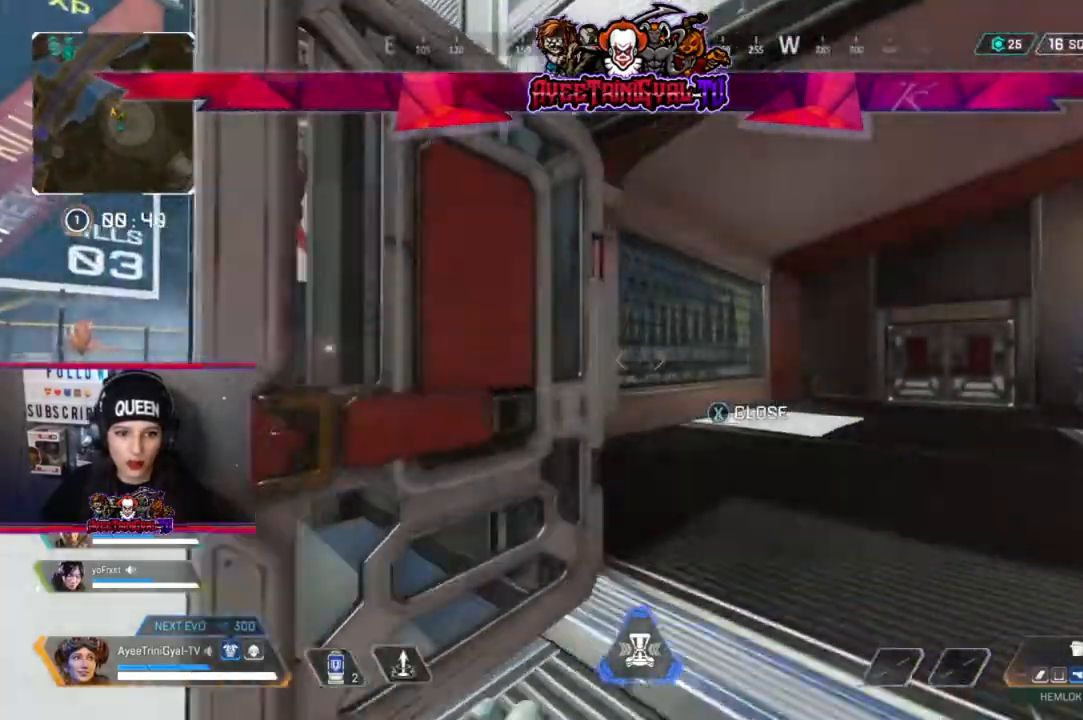
{"buttons": [], "left_stick": "up-right", "right_stick": "down-right", "events": [[100, "X", "down"], [200, "X", "up"], [433, "right_stick", "down-right"]]}
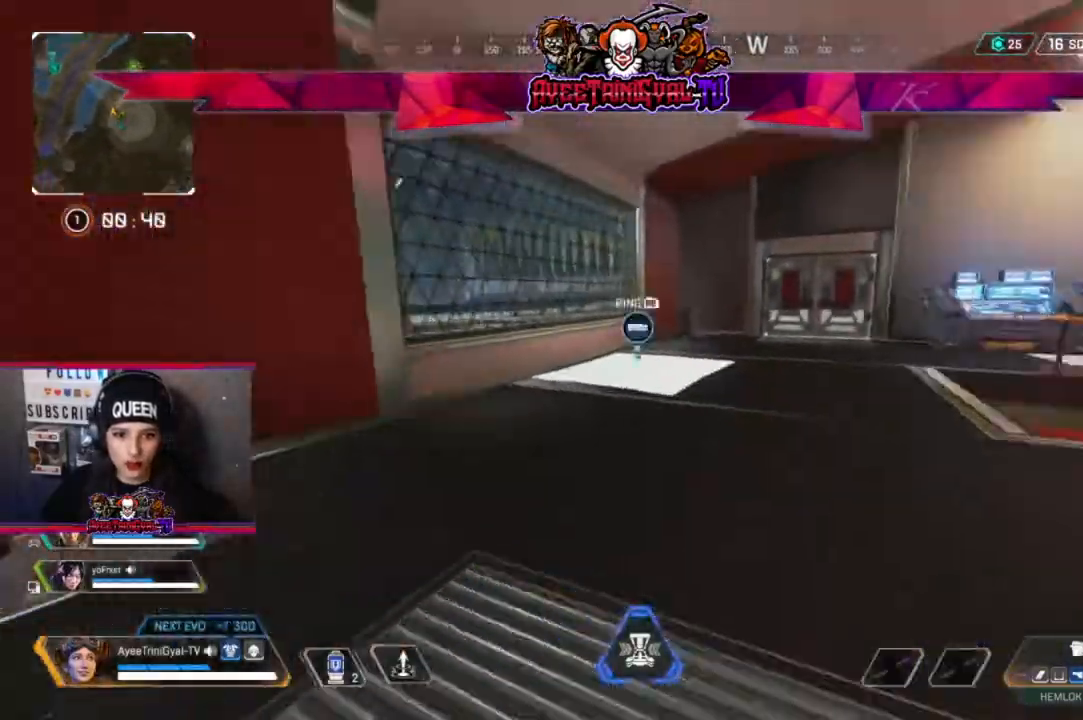
{"buttons": [], "left_stick": "up-left", "right_stick": "right", "events": [[167, "right_stick", "center"], [200, "left_stick", "up"], [367, "right_stick", "right"], [467, "left_stick", "up-left"]]}
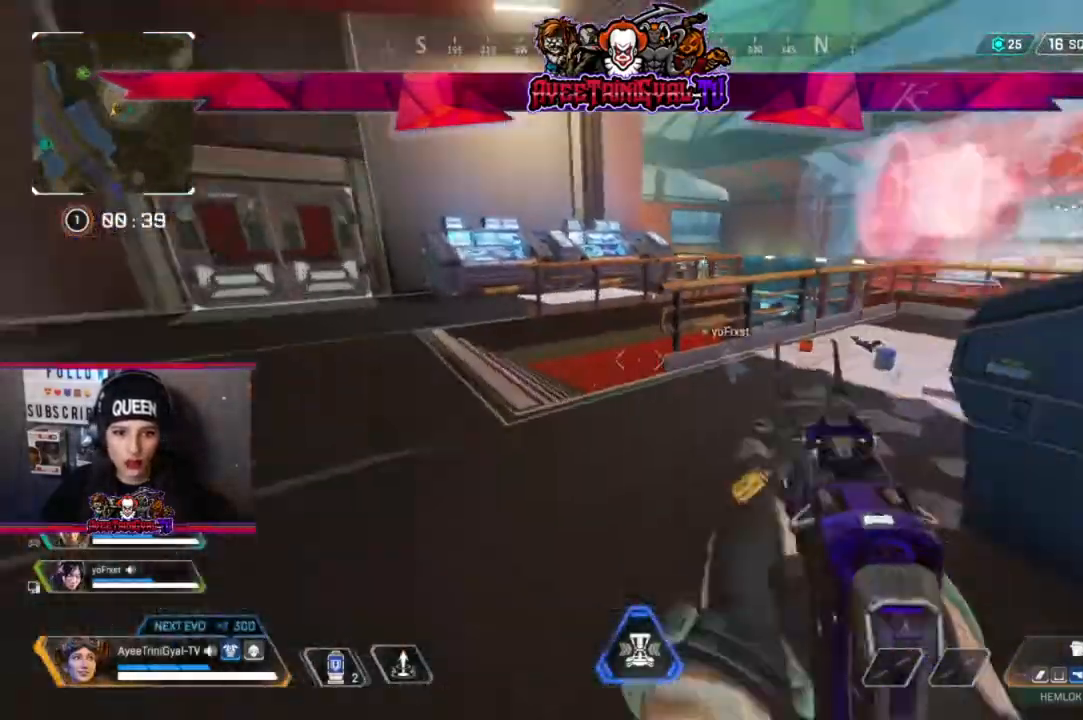
{"buttons": [], "left_stick": "up", "right_stick": "right", "events": [[33, "right_stick", "center"], [267, "left_stick", "up"], [467, "right_stick", "right"]]}
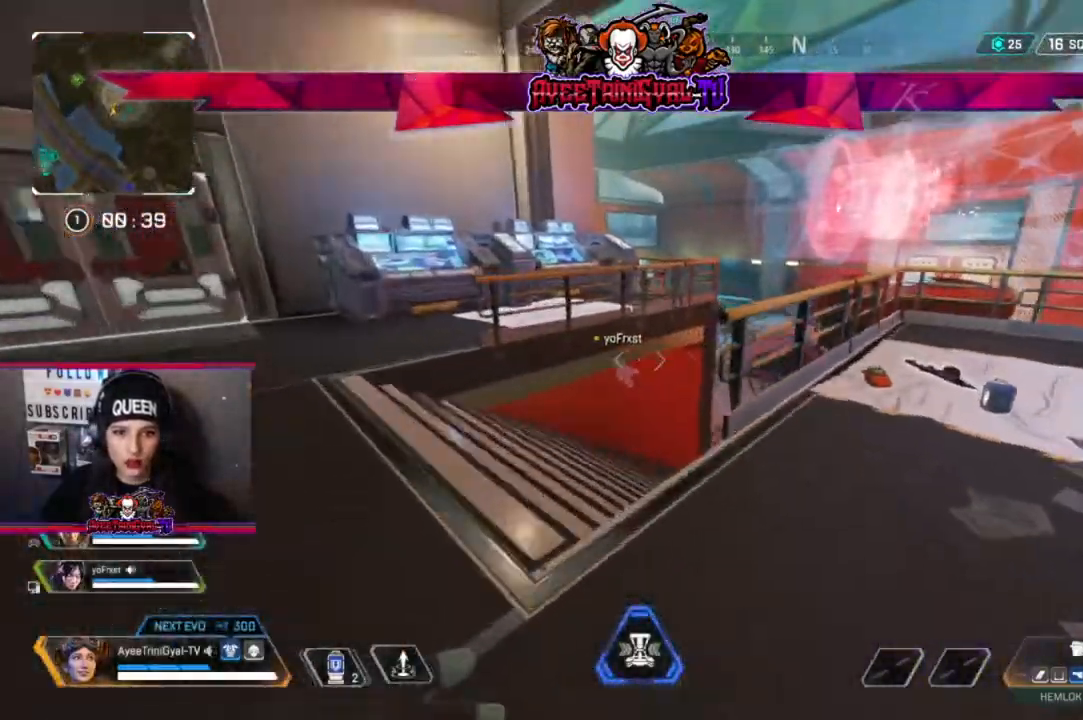
{"buttons": [], "left_stick": "up", "right_stick": "center", "events": [[67, "right_stick", "center"], [167, "left_stick", "center"], [300, "left_stick", "right"], [333, "right_stick", "right"], [500, "left_stick", "up"], [500, "right_stick", "center"]]}
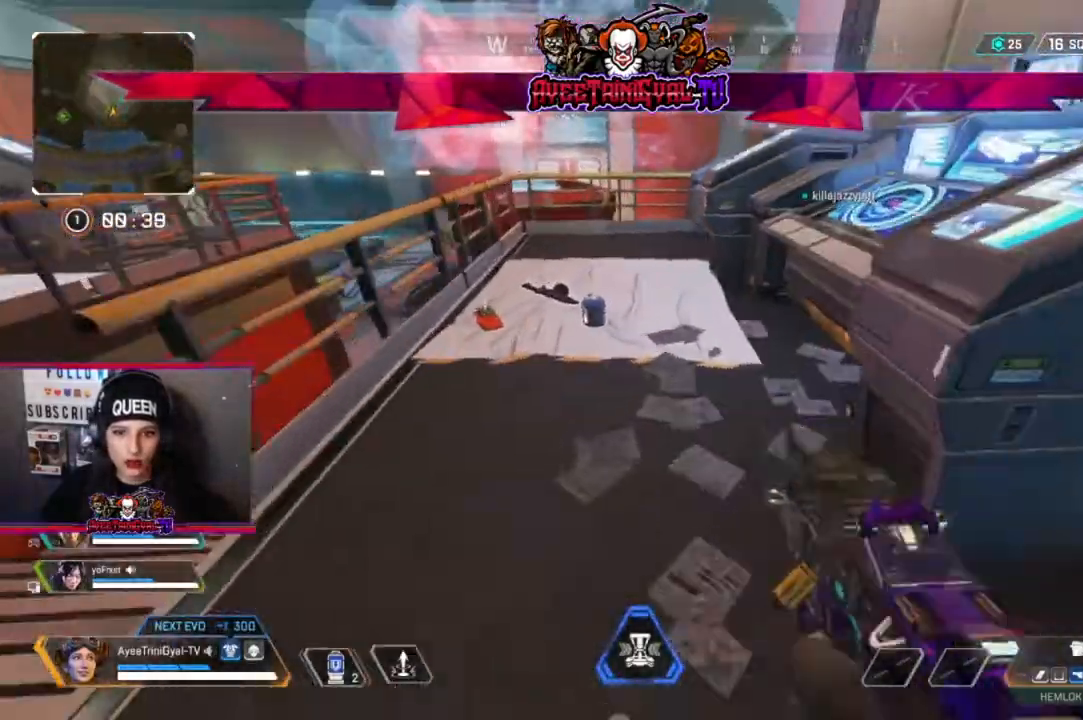
{"buttons": [], "left_stick": "up", "right_stick": "center", "events": [[33, "left_stick", "up-left"], [233, "left_stick", "up"], [267, "X", "down"], [400, "X", "up"]]}
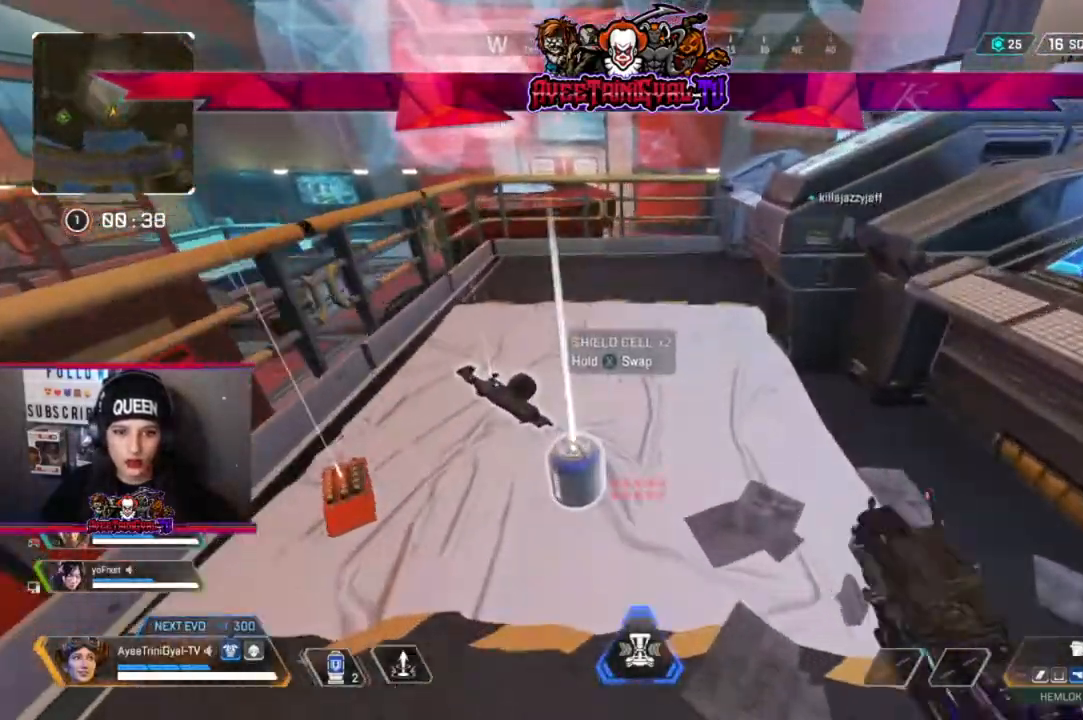
{"buttons": [], "left_stick": "up", "right_stick": "center", "events": [[200, "right_stick", "left"], [367, "right_stick", "center"]]}
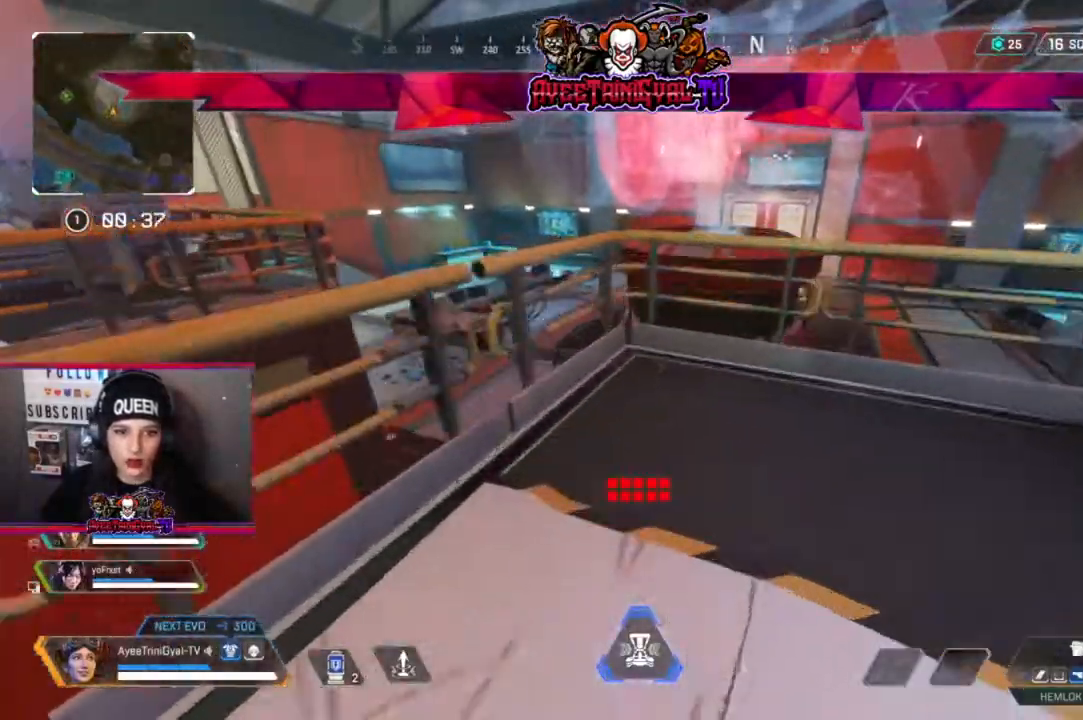
{"buttons": [], "left_stick": "center", "right_stick": "right", "events": [[300, "left_stick", "center"], [500, "right_stick", "right"]]}
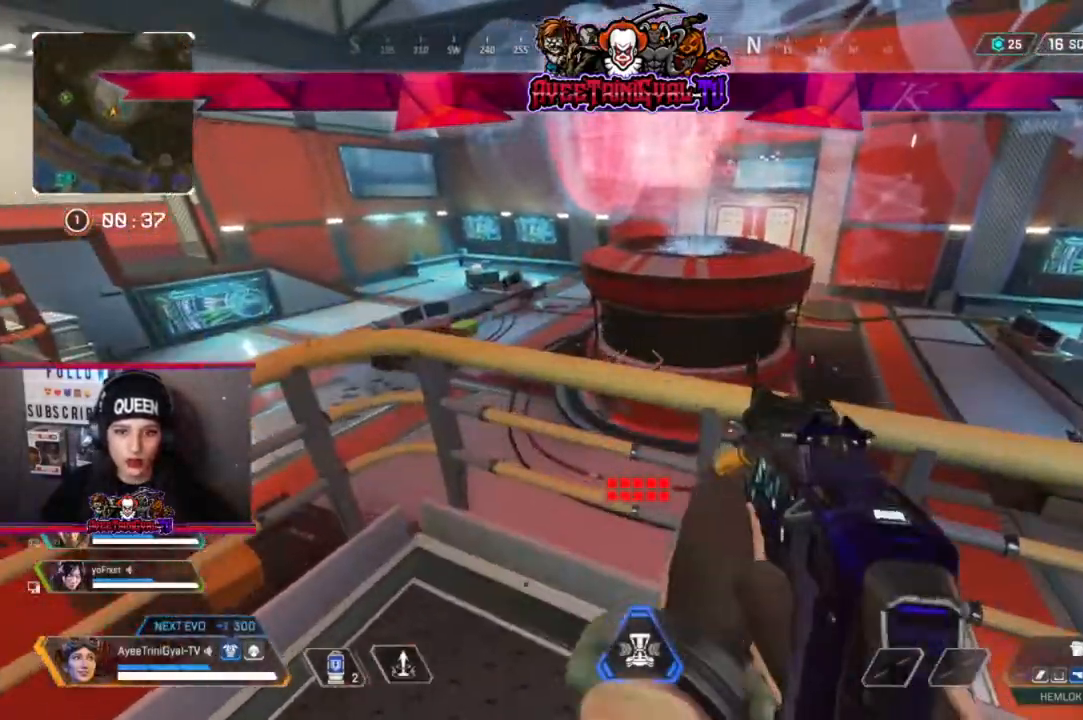
{"buttons": [], "left_stick": "center", "right_stick": "center", "events": [[100, "left_stick", "up"], [167, "right_stick", "center"], [367, "left_stick", "center"]]}
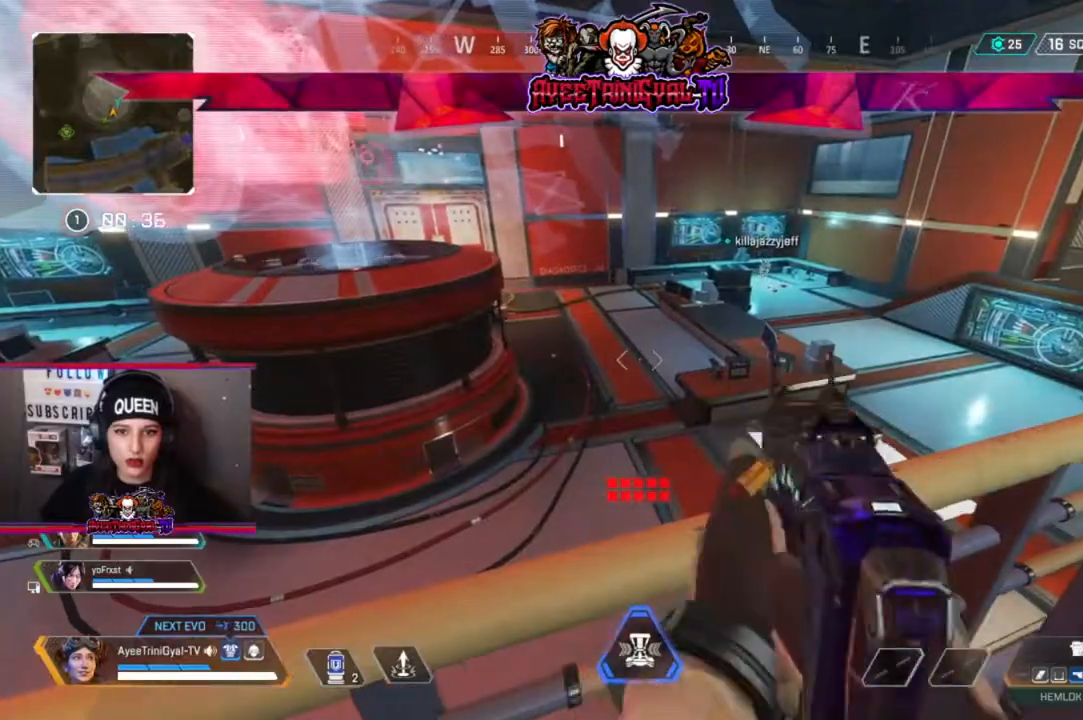
{"buttons": [], "left_stick": "center", "right_stick": "center", "events": [[233, "A", "down"], [233, "left_stick", "up"], [367, "A", "up"], [400, "left_stick", "up-right"], [500, "left_stick", "center"]]}
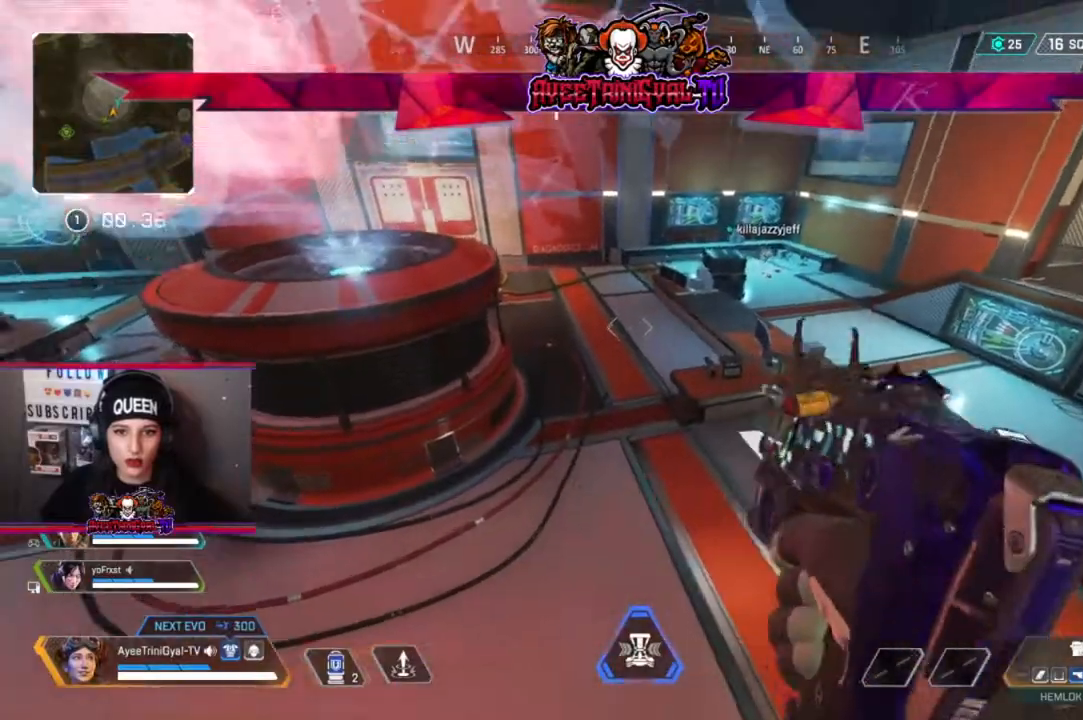
{"buttons": [], "left_stick": "center", "right_stick": "center", "events": [[133, "right_stick", "right"], [433, "right_stick", "center"]]}
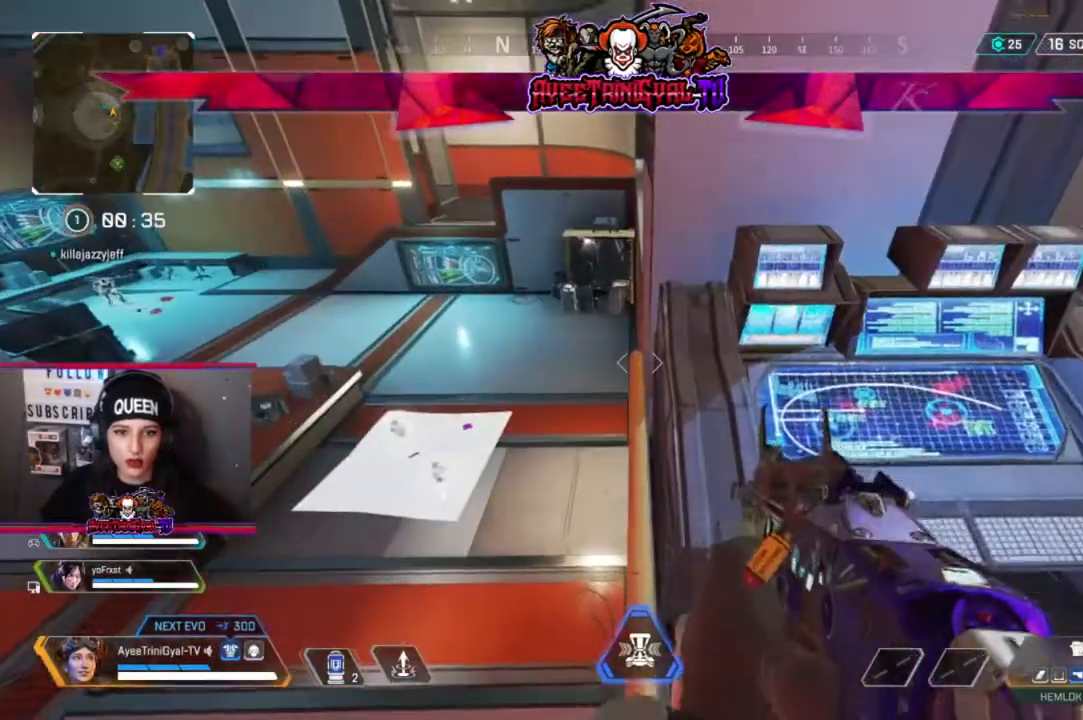
{"buttons": [], "left_stick": "center", "right_stick": "center", "events": []}
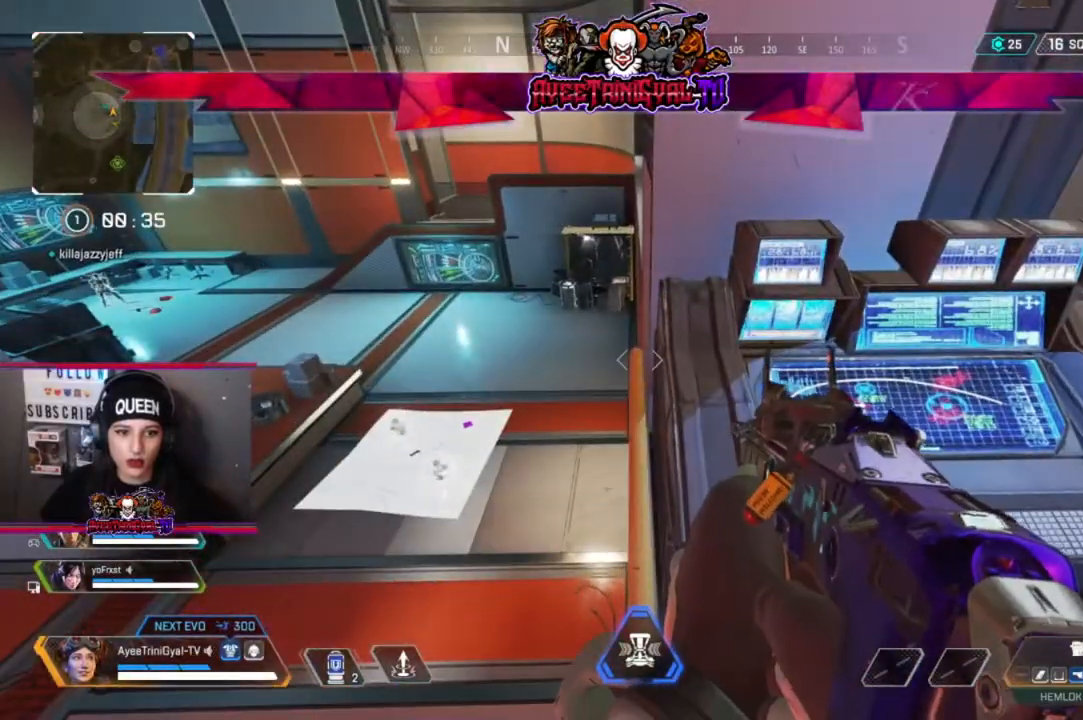
{"buttons": [], "left_stick": "center", "right_stick": "center", "events": []}
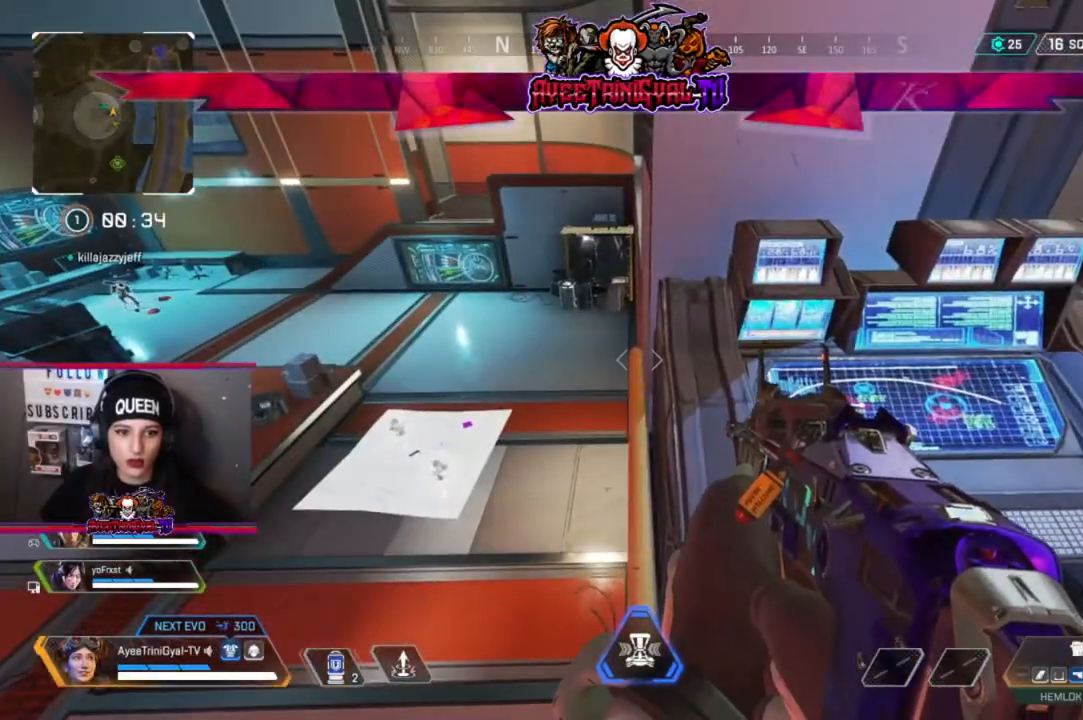
{"buttons": [], "left_stick": "left", "right_stick": "center", "events": [[33, "right_stick", "right"], [233, "right_stick", "center"], [467, "left_stick", "left"]]}
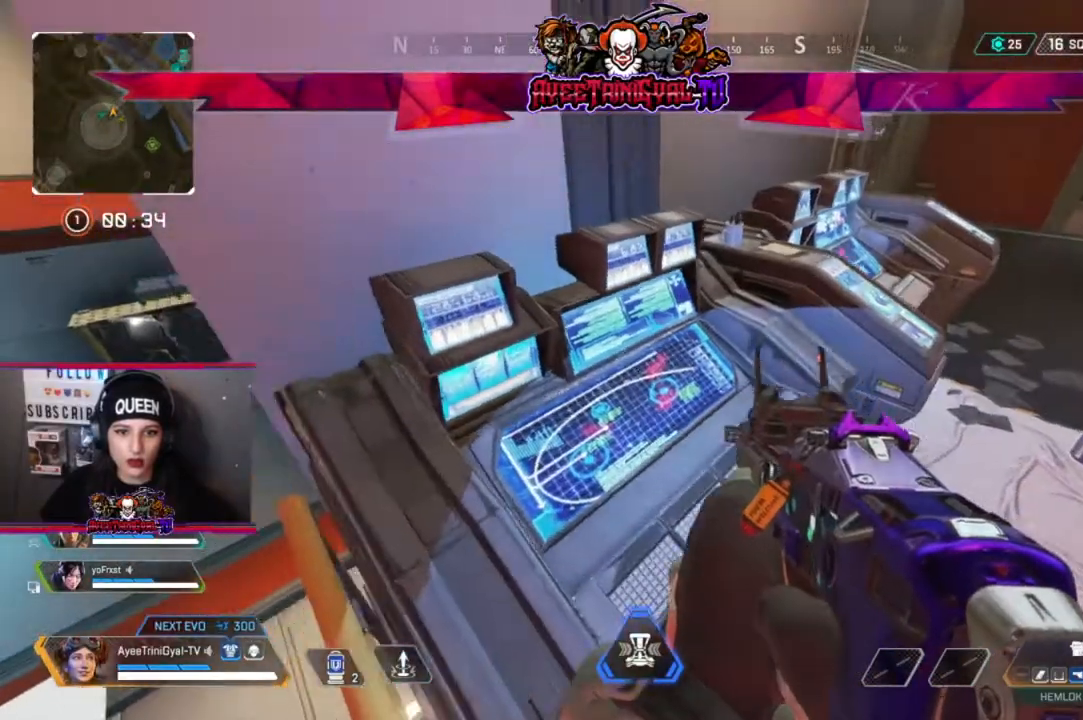
{"buttons": [], "left_stick": "center", "right_stick": "right", "events": [[200, "left_stick", "up"], [333, "right_stick", "right"], [500, "left_stick", "center"]]}
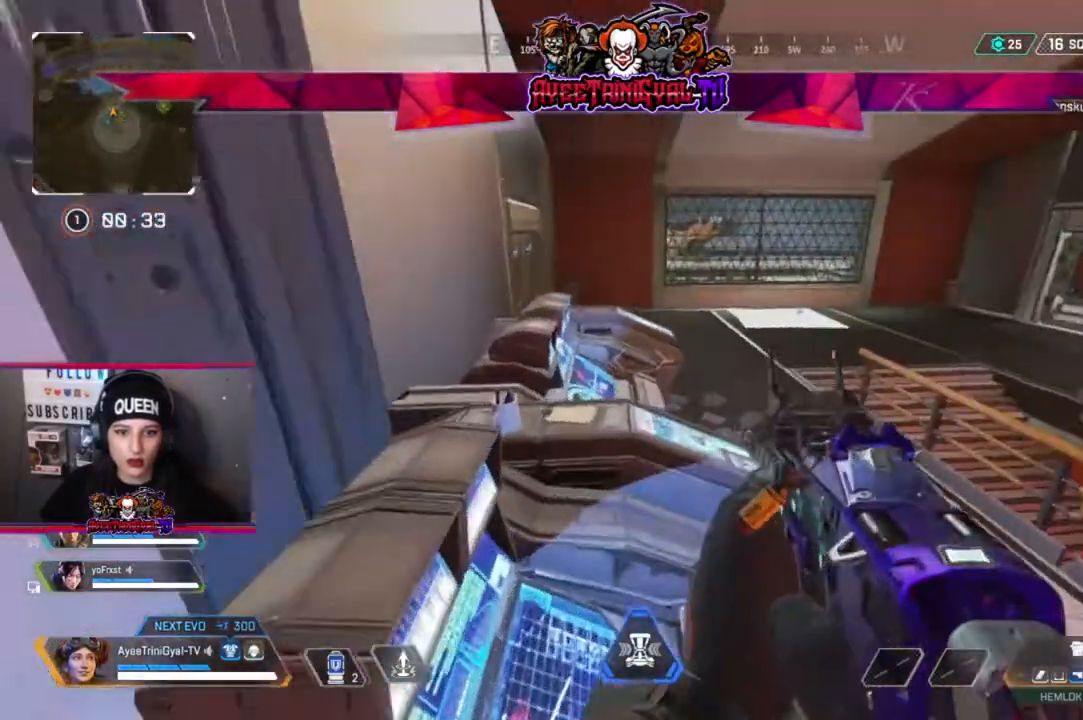
{"buttons": [], "left_stick": "center", "right_stick": "center", "events": [[333, "right_stick", "center"]]}
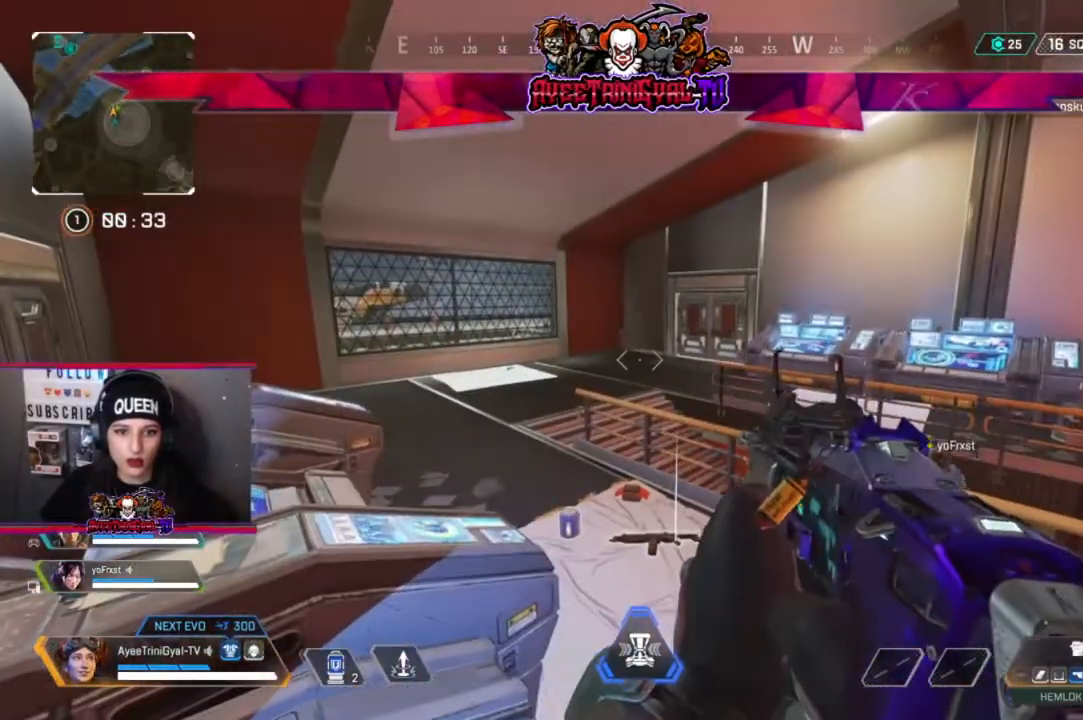
{"buttons": [], "left_stick": "center", "right_stick": "right", "events": [[267, "right_stick", "right"]]}
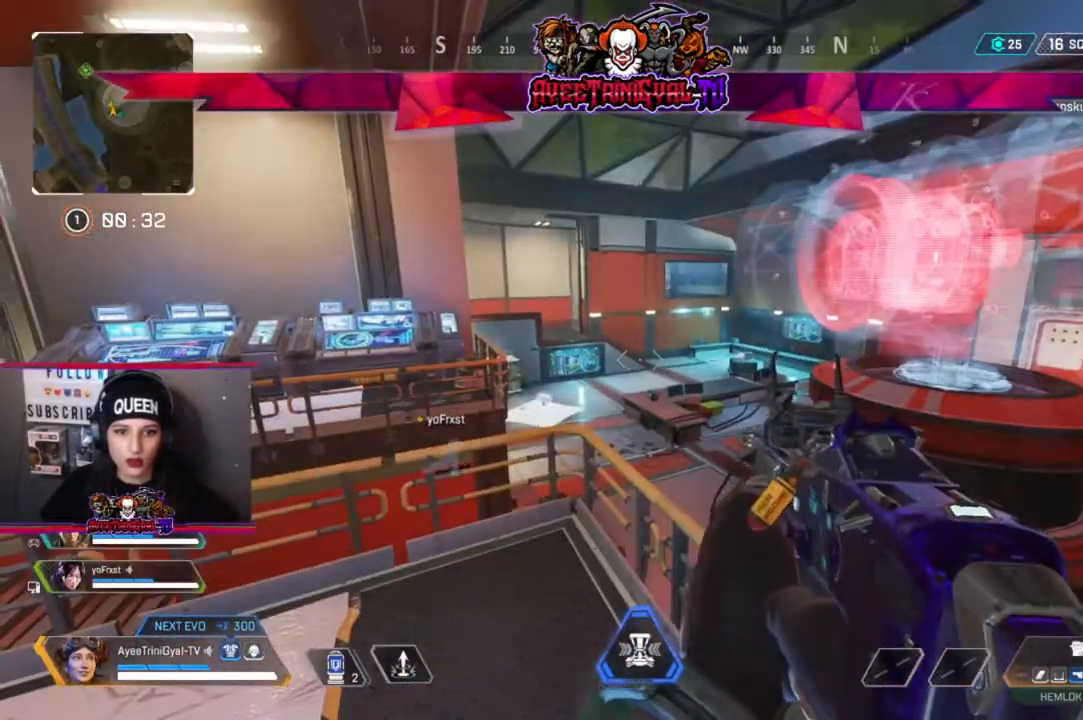
{"buttons": [], "left_stick": "center", "right_stick": "center", "events": [[33, "right_stick", "center"]]}
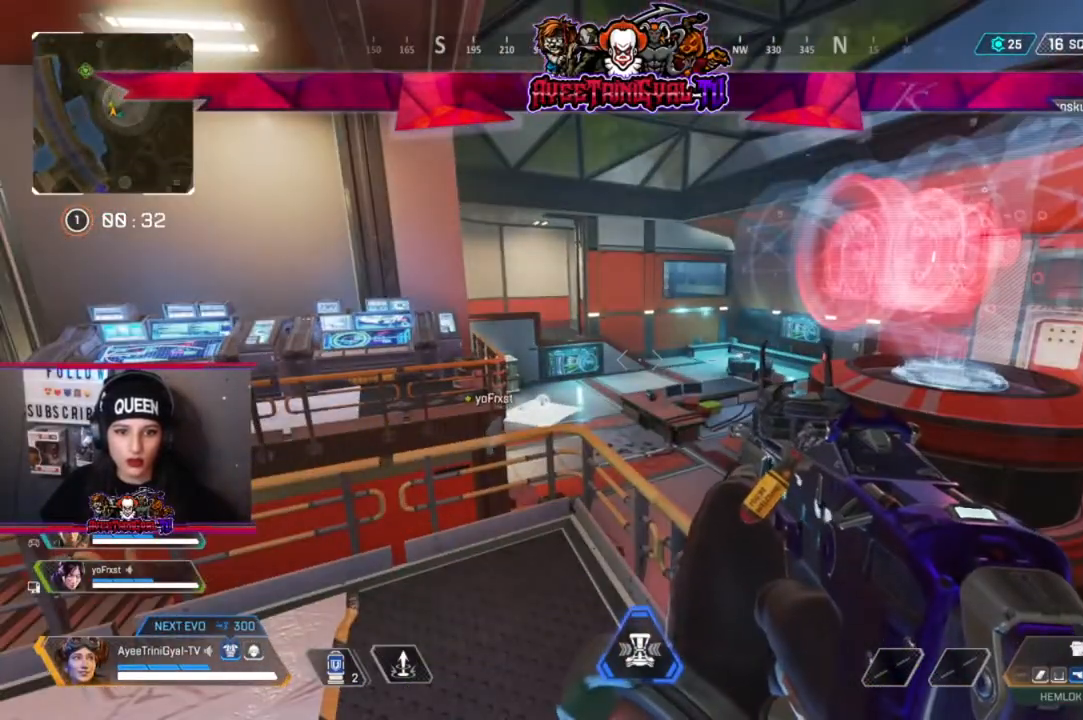
{"buttons": [], "left_stick": "center", "right_stick": "center", "events": []}
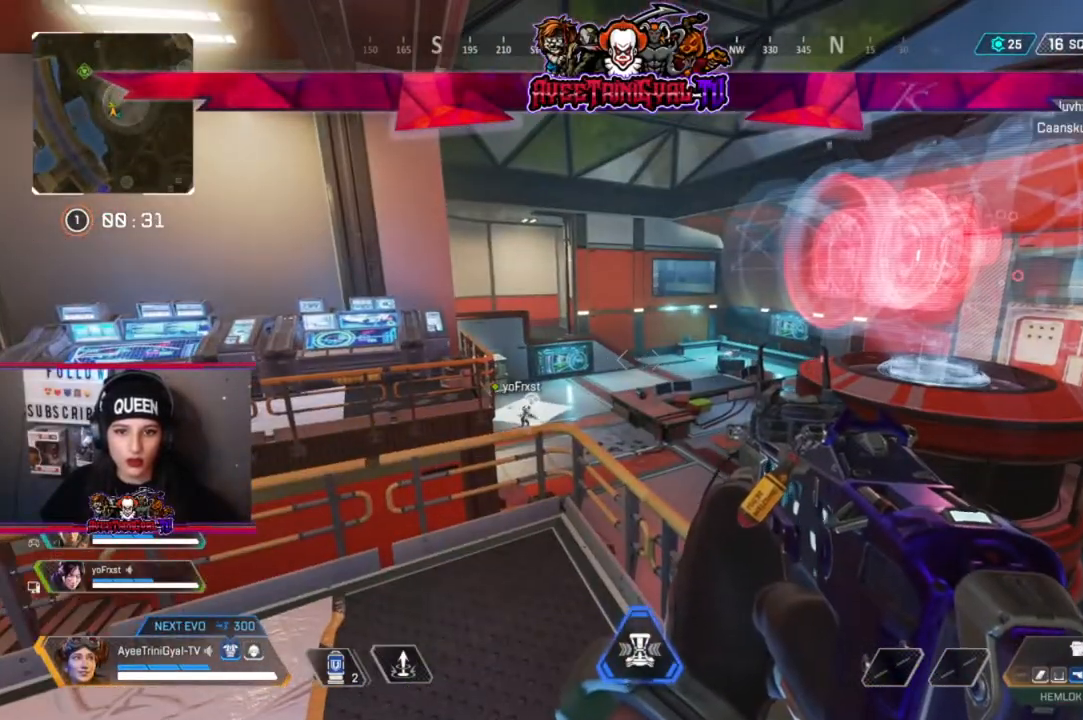
{"buttons": [], "left_stick": "center", "right_stick": "center", "events": []}
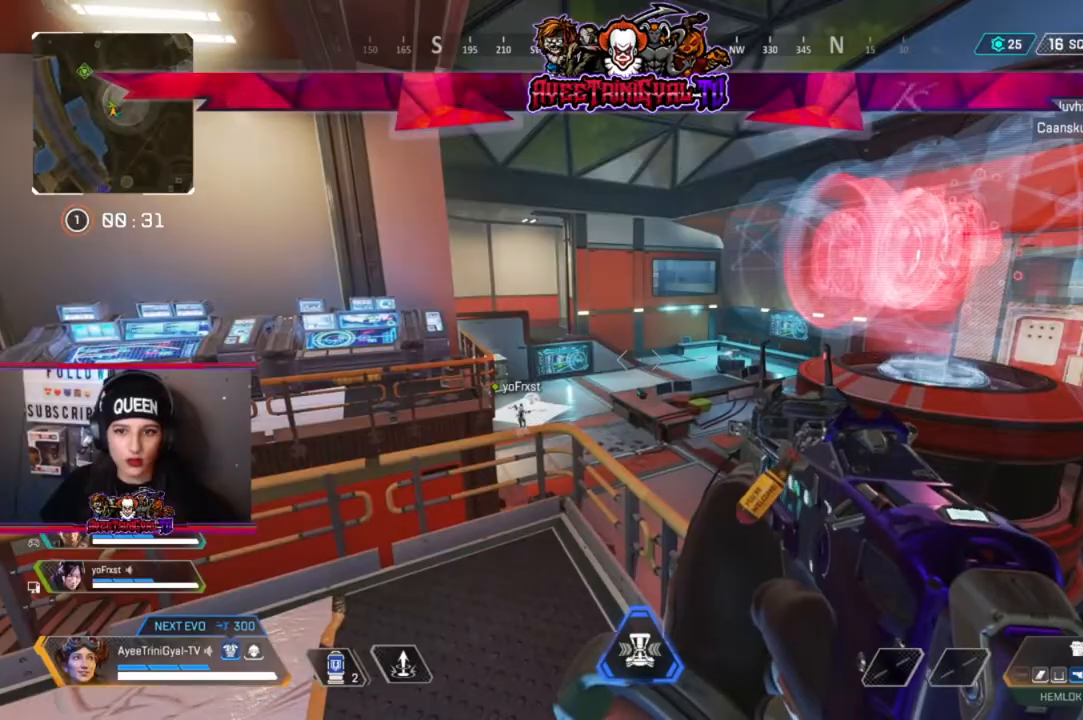
{"buttons": [], "left_stick": "center", "right_stick": "center", "events": [[100, "right_stick", "right"], [267, "right_stick", "center"]]}
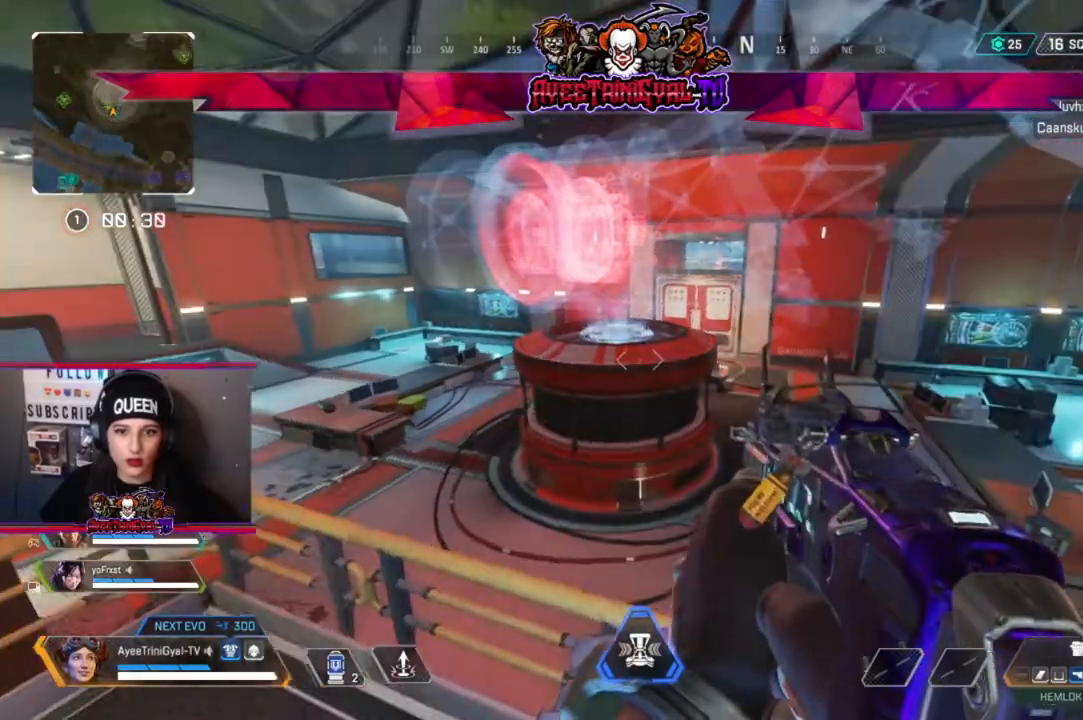
{"buttons": [], "left_stick": "up", "right_stick": "center", "events": [[33, "left_stick", "up"]]}
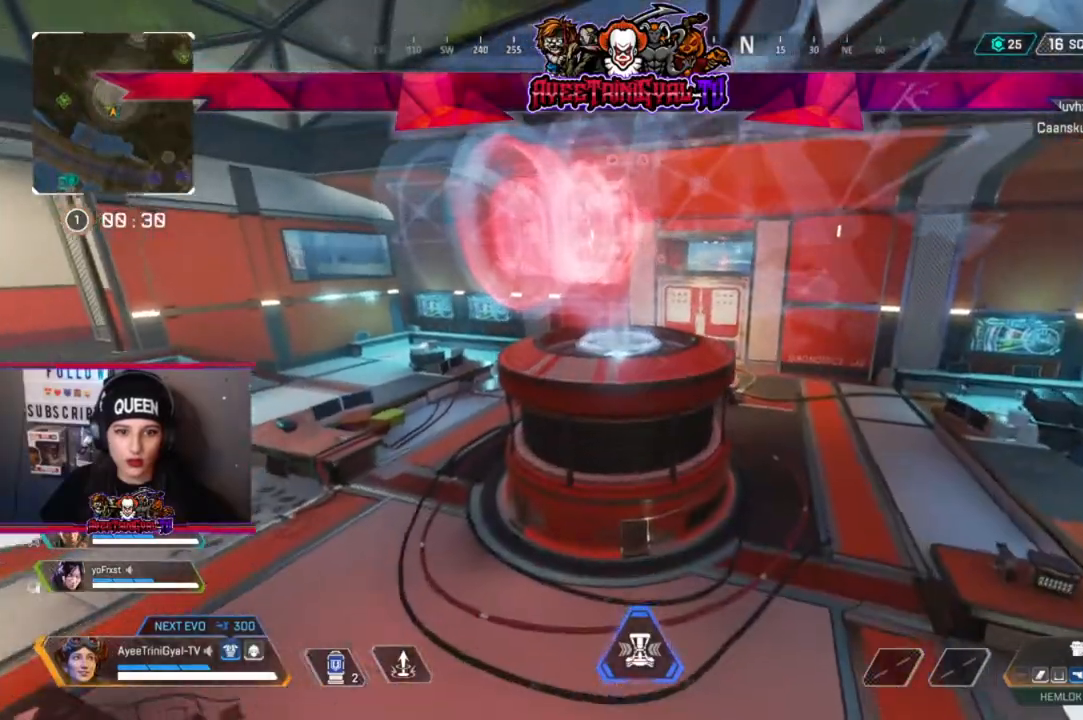
{"buttons": [], "left_stick": "up", "right_stick": "center", "events": []}
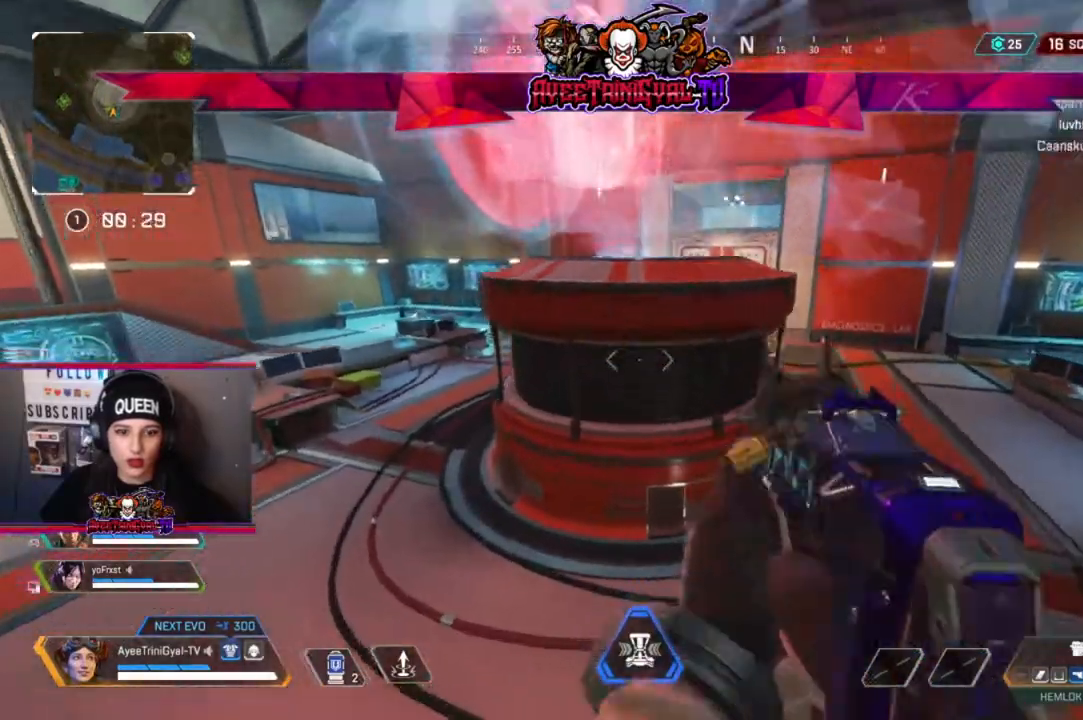
{"buttons": [], "left_stick": "up", "right_stick": "up", "events": [[433, "right_stick", "up"]]}
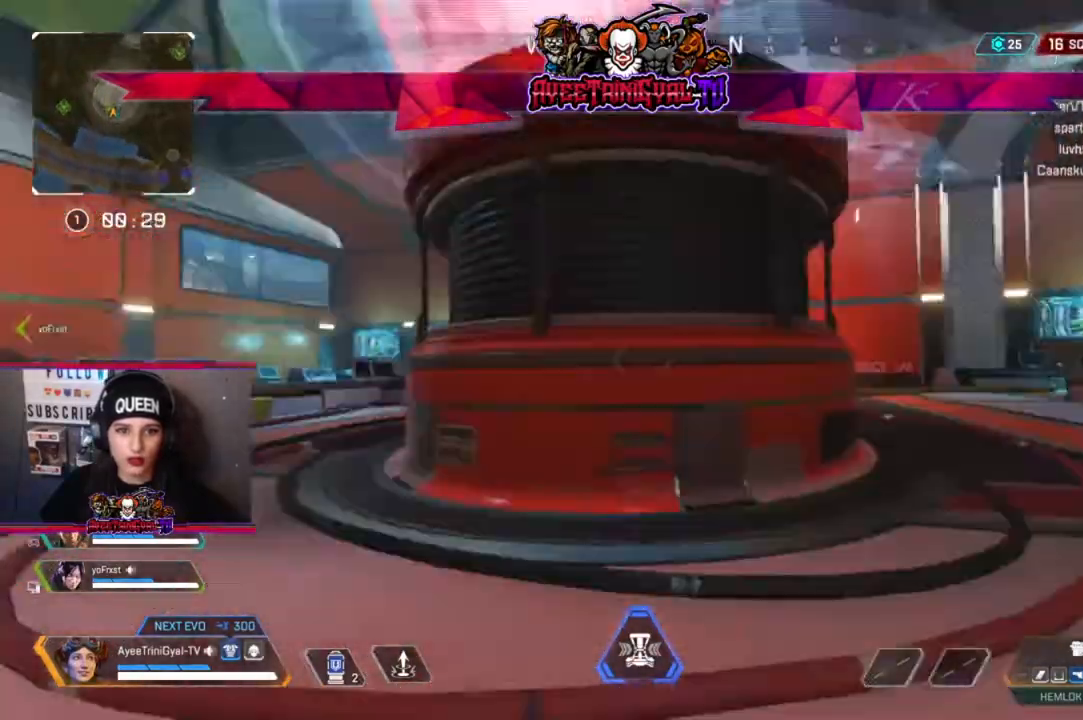
{"buttons": ["A"], "left_stick": "up", "right_stick": "center", "events": [[100, "right_stick", "center"], [133, "L3", "down"], [300, "L3", "up"], [500, "A", "down"]]}
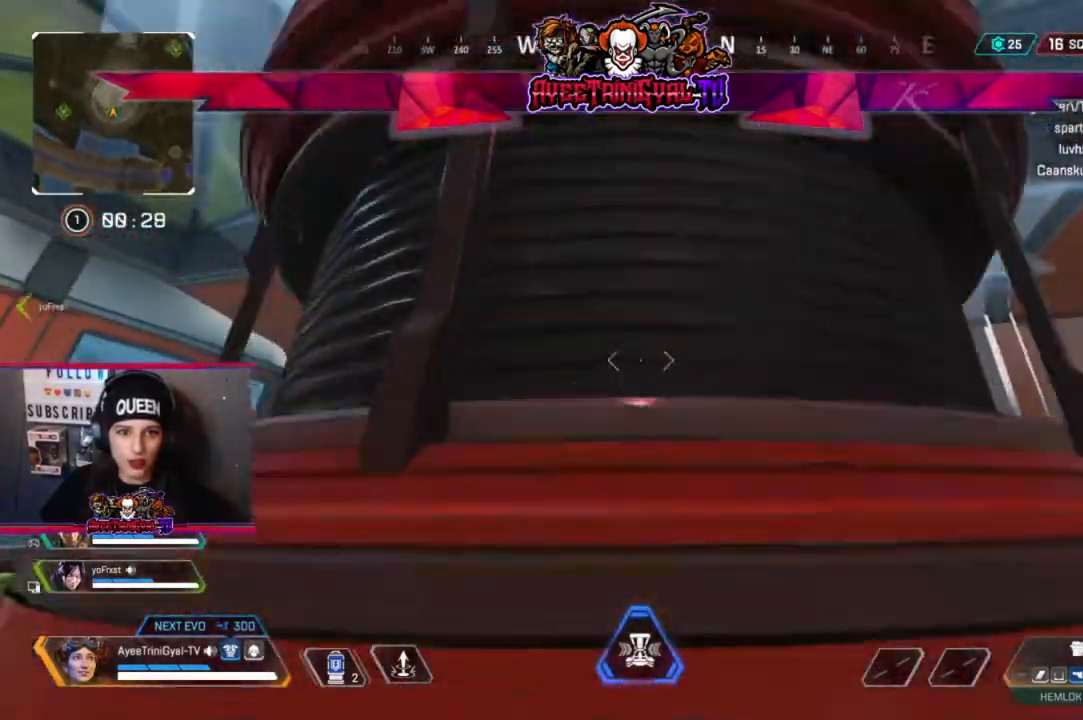
{"buttons": [], "left_stick": "up", "right_stick": "center", "events": [[367, "A", "up"]]}
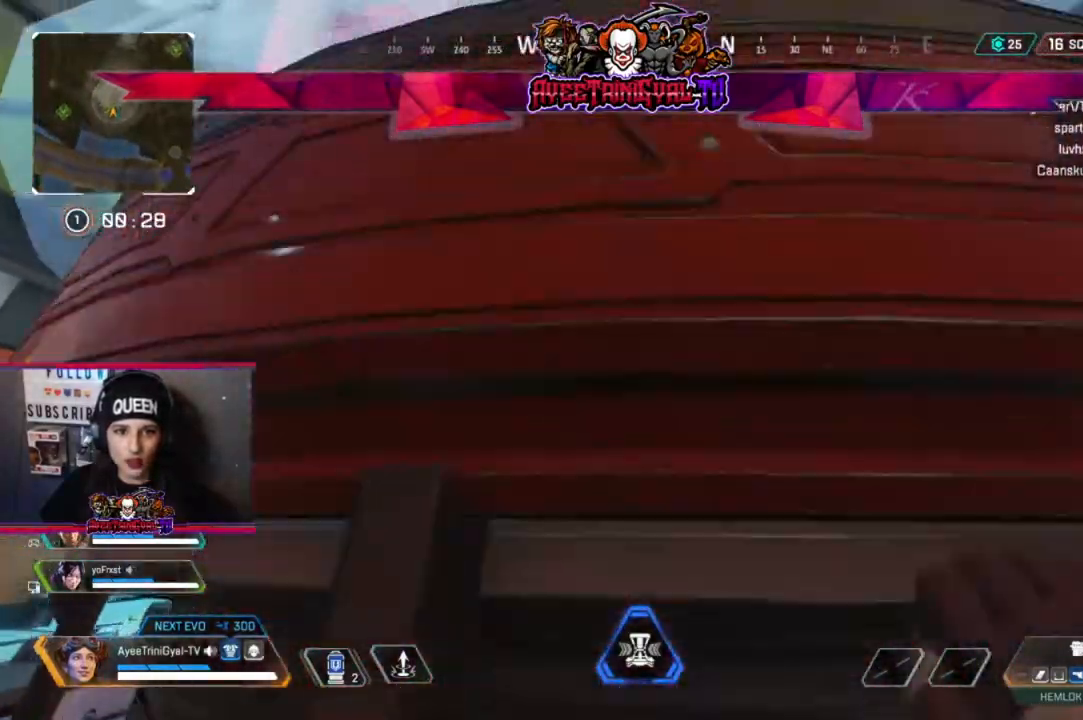
{"buttons": [], "left_stick": "up", "right_stick": "center", "events": []}
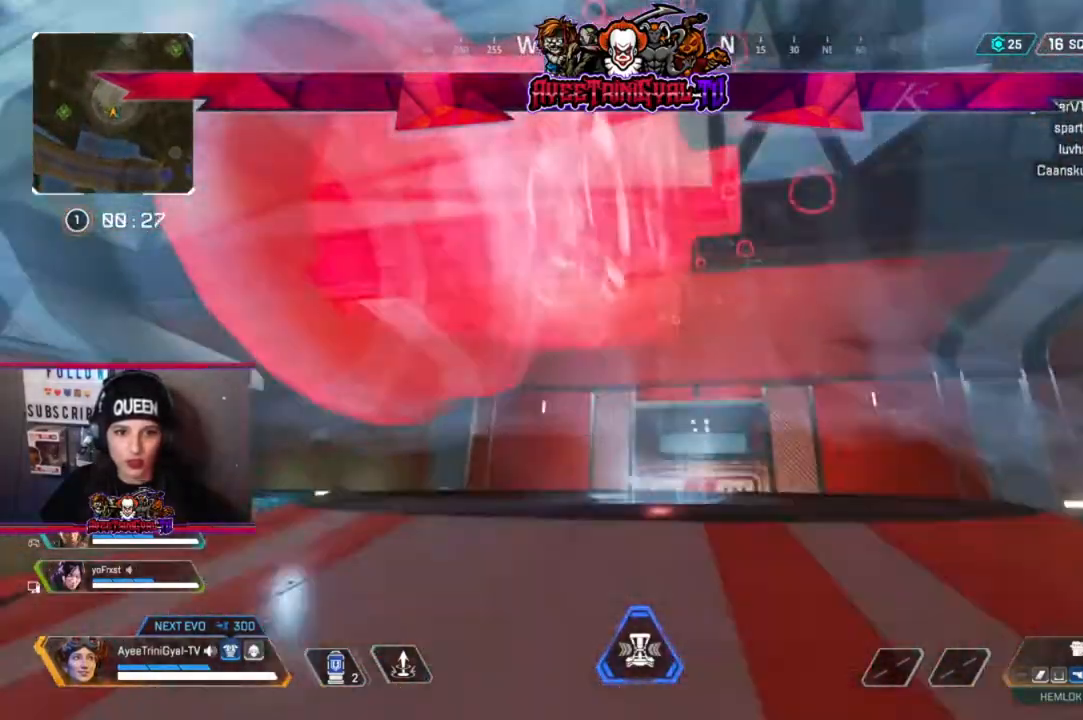
{"buttons": [], "left_stick": "up", "right_stick": "center", "events": [[33, "right_stick", "down"], [267, "right_stick", "center"]]}
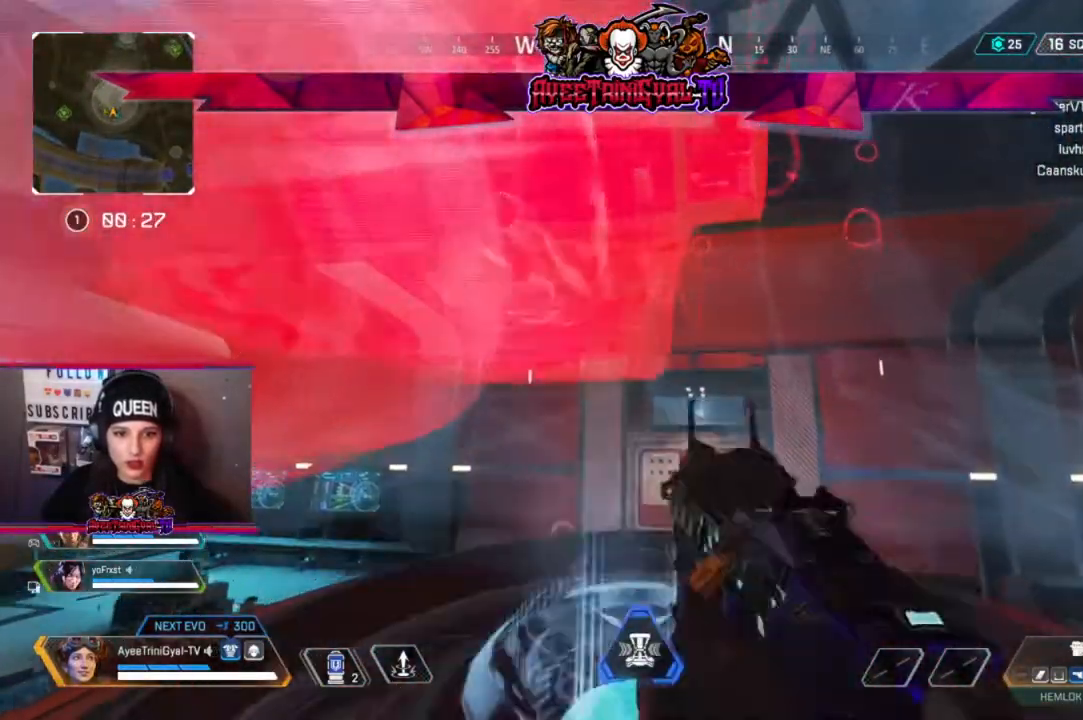
{"buttons": [], "left_stick": "center", "right_stick": "center", "events": [[33, "right_stick", "down"], [200, "right_stick", "center"], [233, "left_stick", "center"]]}